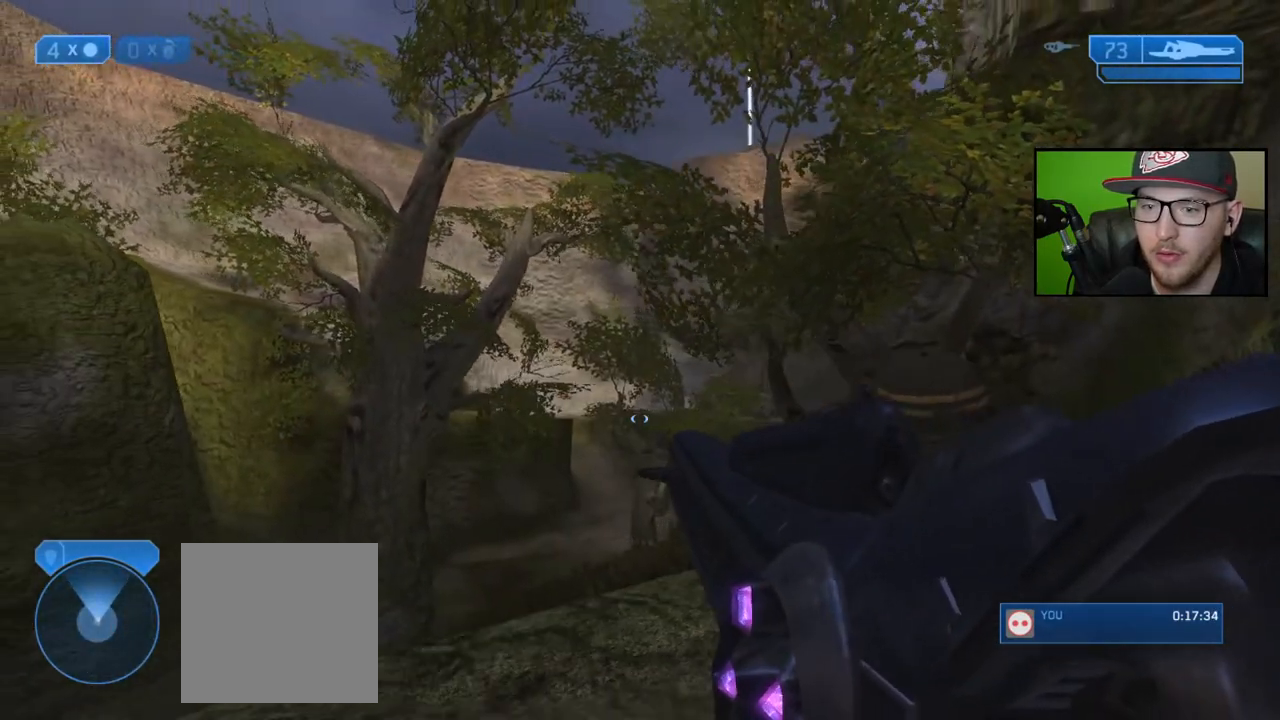
Gameplay with a controller (Xbox layout); each line is a JSON object with the inputs held at the frame after it. "events" lists button and stick changes between this image and that frame as [ms after this image, input, new state], when the widget could be followed in between.
{"buttons": [], "left_stick": "down-left", "right_stick": "center", "events": [[83, "right_stick", "up-right"], [217, "right_stick", "center"]]}
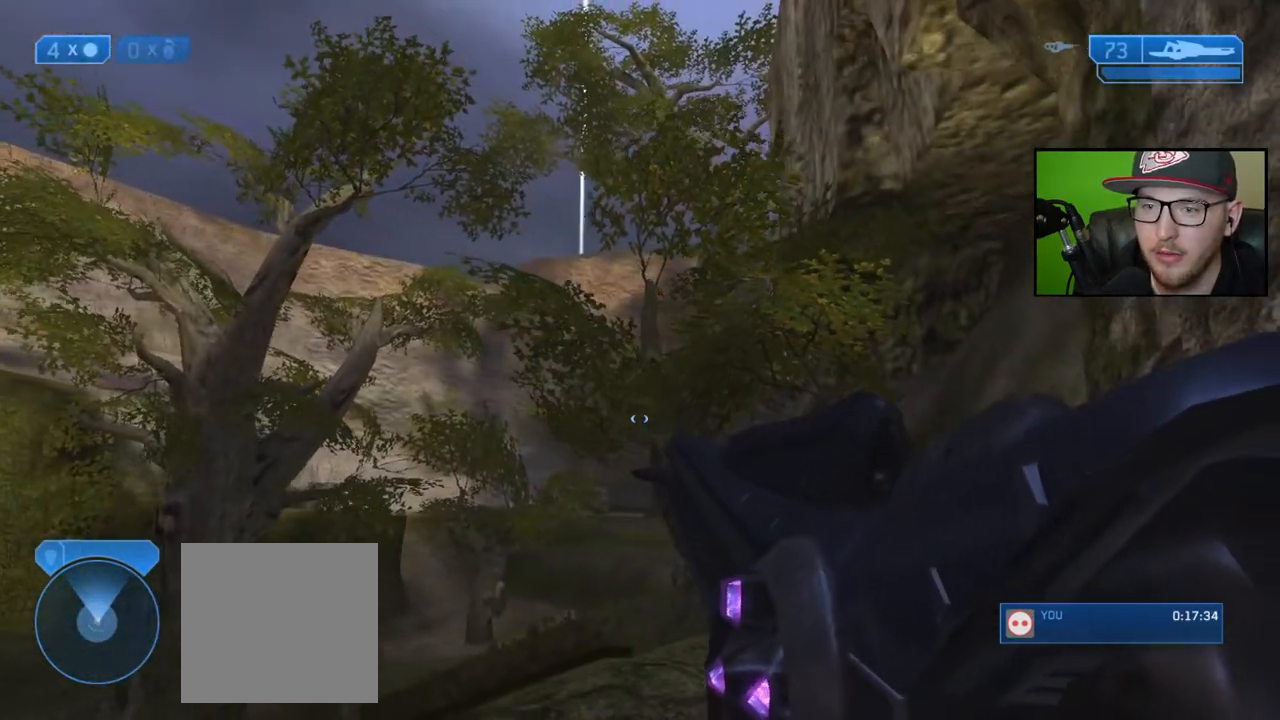
{"buttons": [], "left_stick": "center", "right_stick": "down", "events": [[267, "right_stick", "down"], [433, "left_stick", "center"]]}
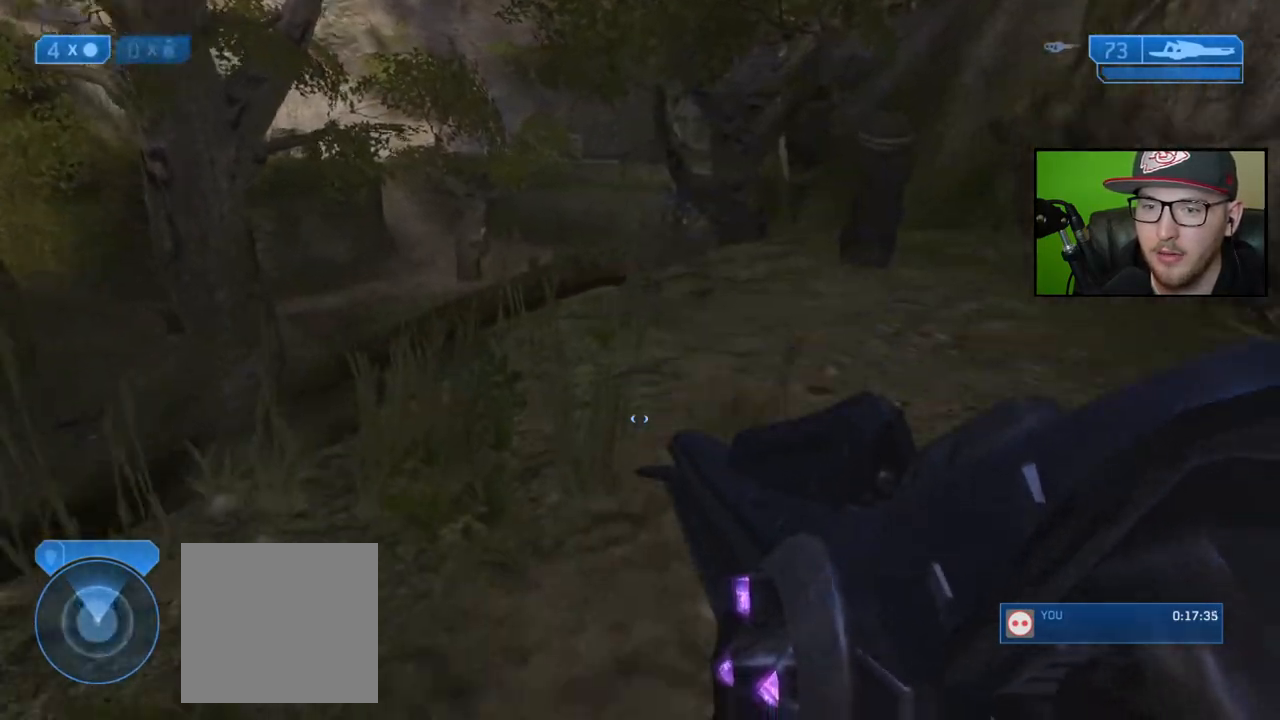
{"buttons": [], "left_stick": "up-right", "right_stick": "center", "events": [[100, "right_stick", "center"], [183, "left_stick", "right"], [433, "left_stick", "up-right"]]}
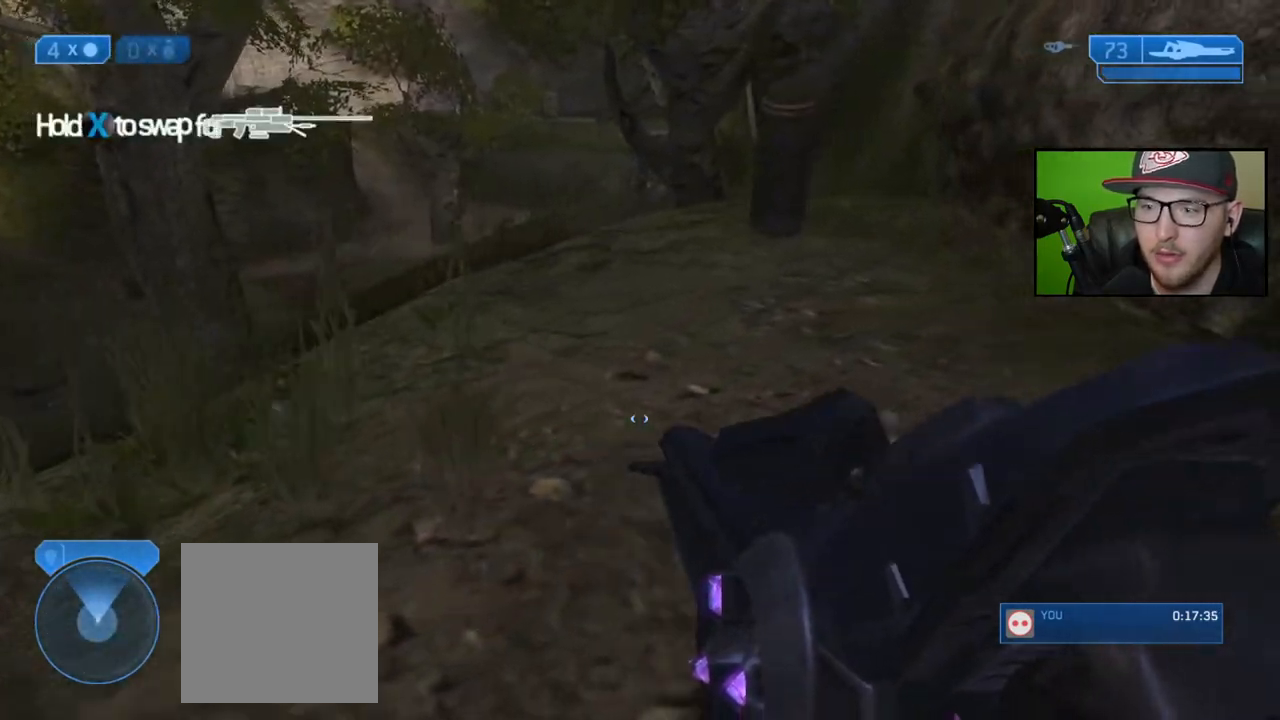
{"buttons": [], "left_stick": "center", "right_stick": "up", "events": [[333, "right_stick", "up-left"], [350, "left_stick", "center"], [500, "right_stick", "up"]]}
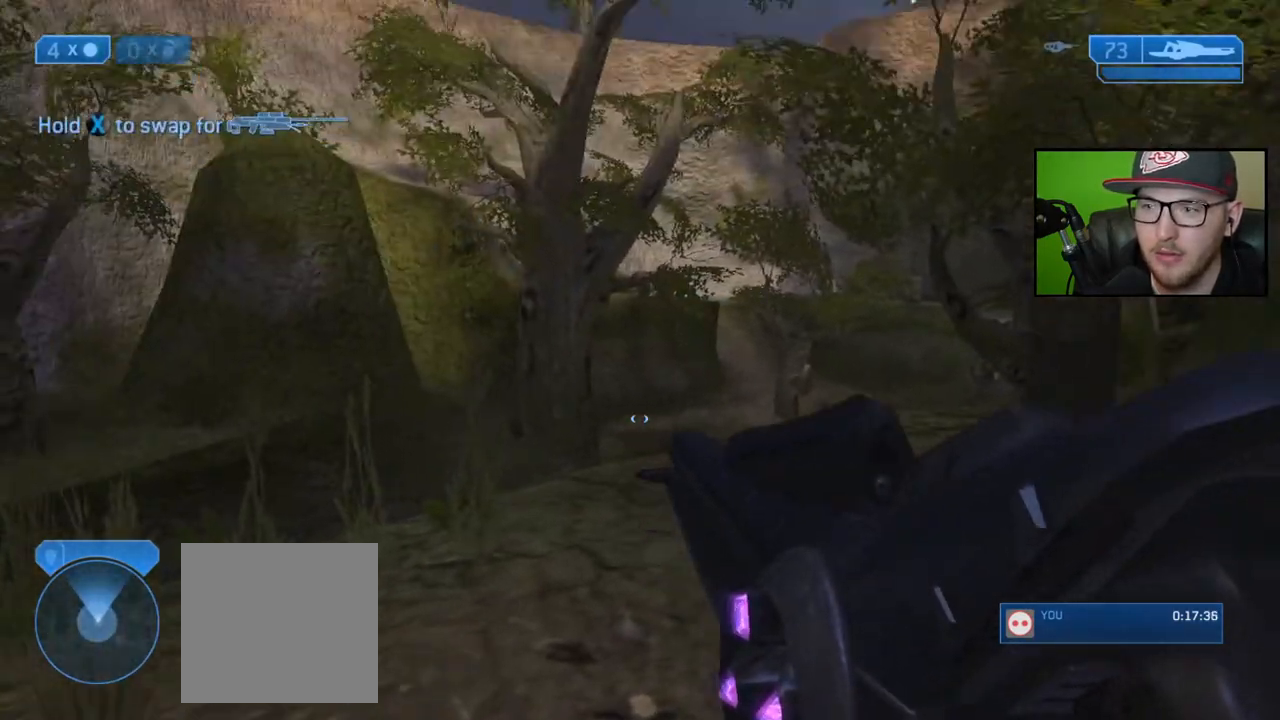
{"buttons": [], "left_stick": "center", "right_stick": "down", "events": [[100, "left_stick", "down-left"], [317, "right_stick", "center"], [383, "left_stick", "center"], [433, "right_stick", "down"]]}
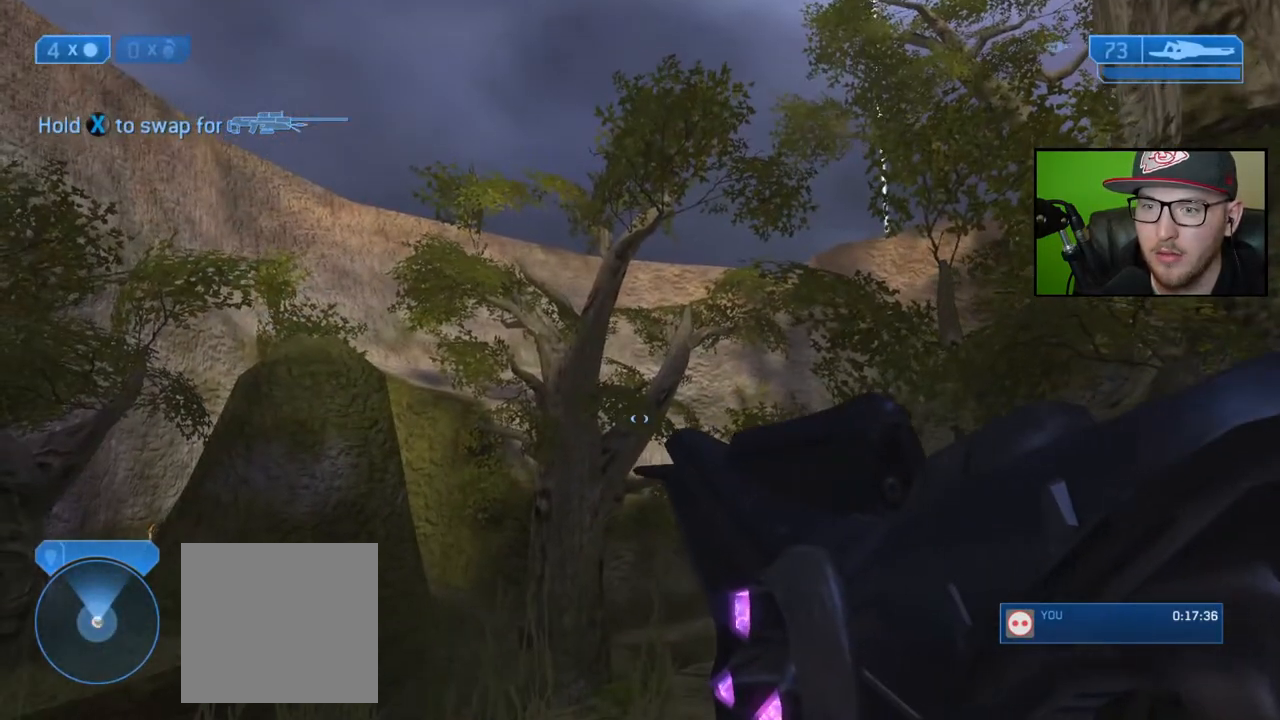
{"buttons": [], "left_stick": "center", "right_stick": "down", "events": []}
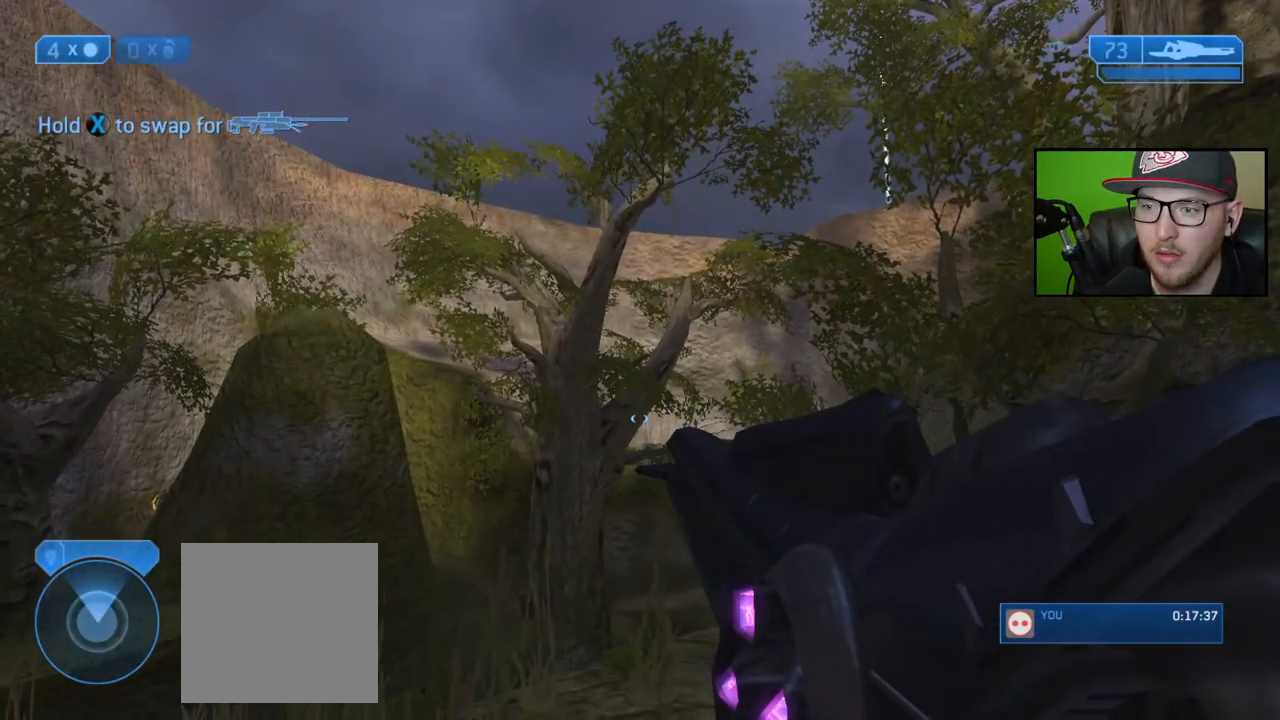
{"buttons": [], "left_stick": "center", "right_stick": "center", "events": [[217, "right_stick", "center"], [300, "right_stick", "left"], [483, "right_stick", "center"]]}
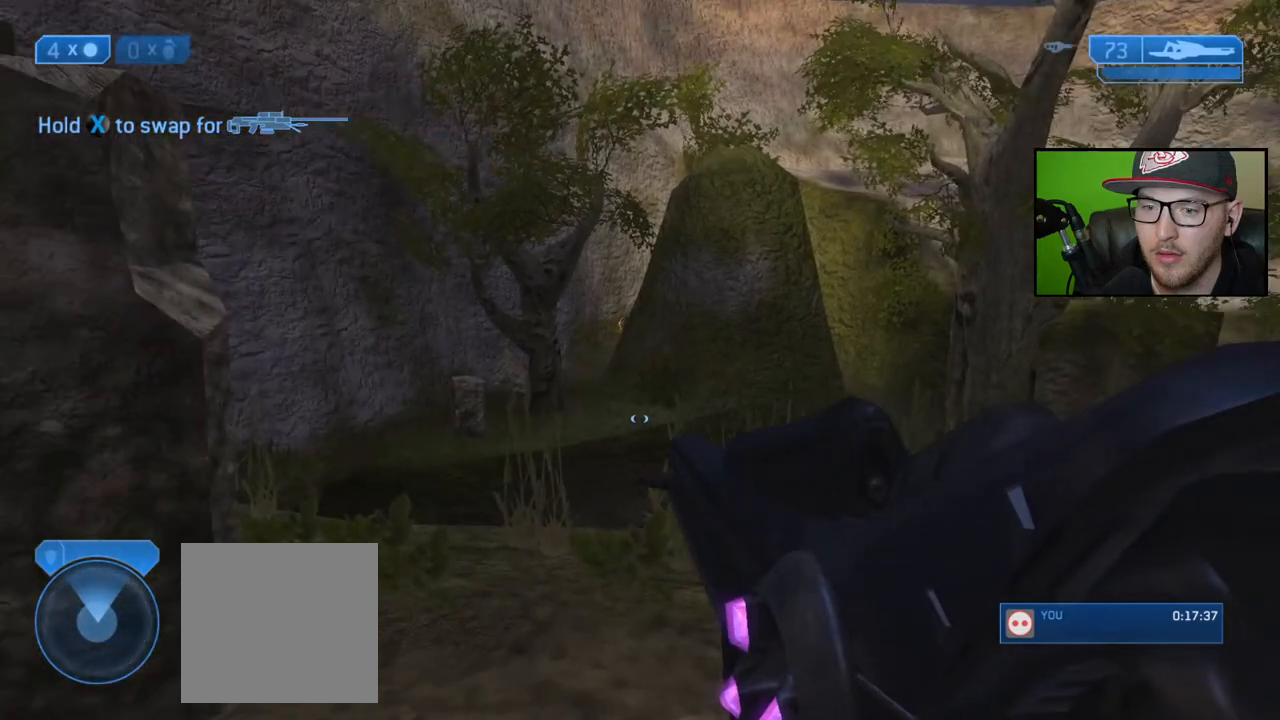
{"buttons": ["X"], "left_stick": "up", "right_stick": "center", "events": [[133, "X", "down"], [150, "left_stick", "up"]]}
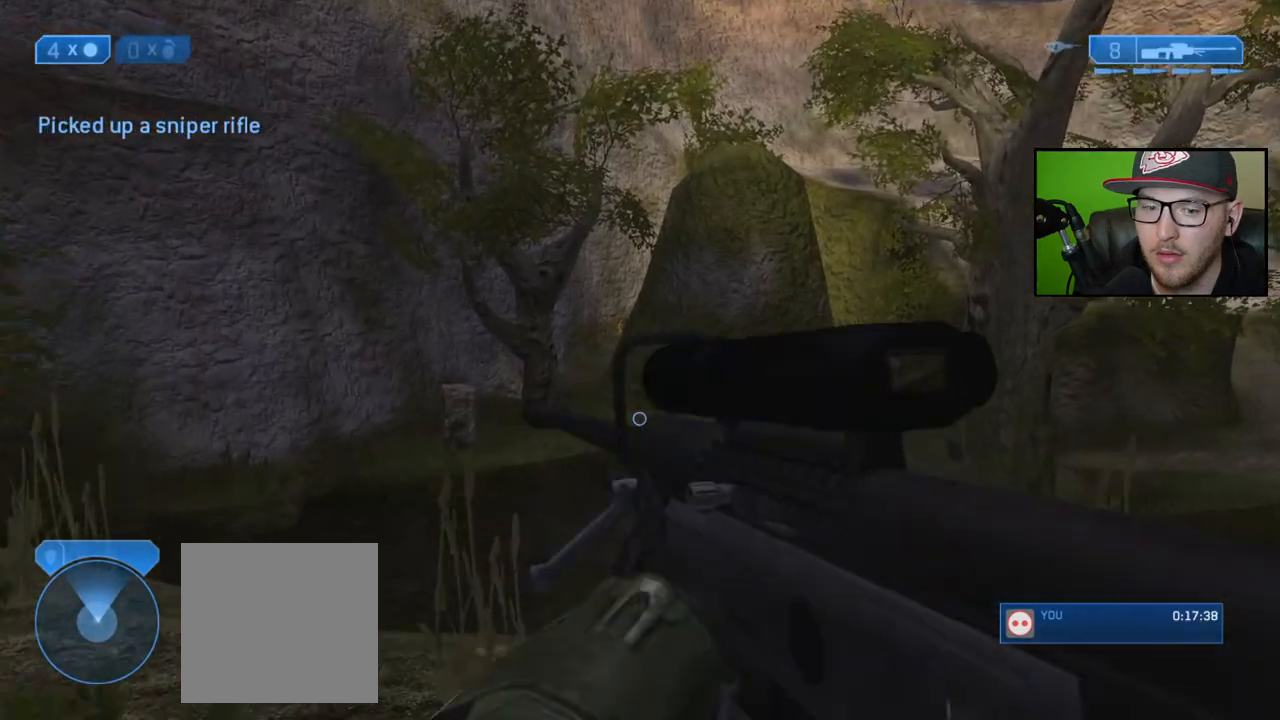
{"buttons": [], "left_stick": "down", "right_stick": "center", "events": [[17, "left_stick", "center"], [100, "X", "up"], [117, "left_stick", "down"], [250, "right_stick", "down"], [400, "right_stick", "center"]]}
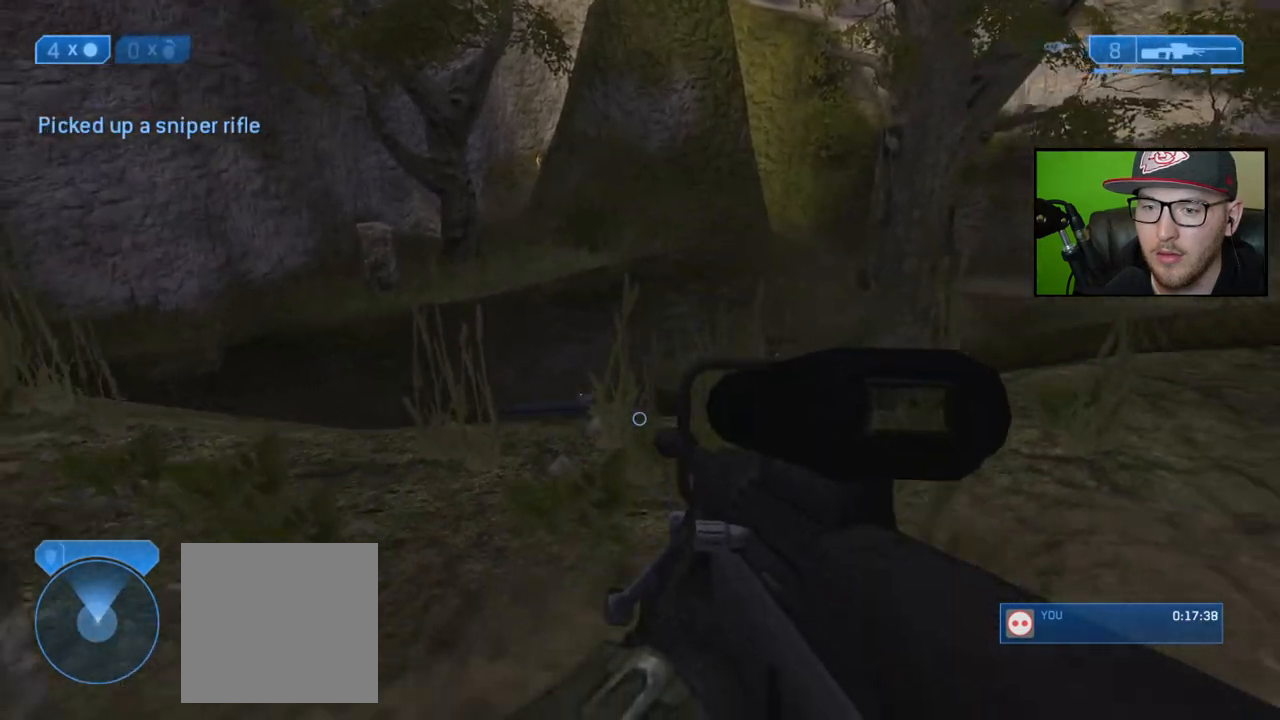
{"buttons": [], "left_stick": "up-left", "right_stick": "center", "events": [[117, "left_stick", "center"], [400, "left_stick", "up"], [483, "left_stick", "up-left"]]}
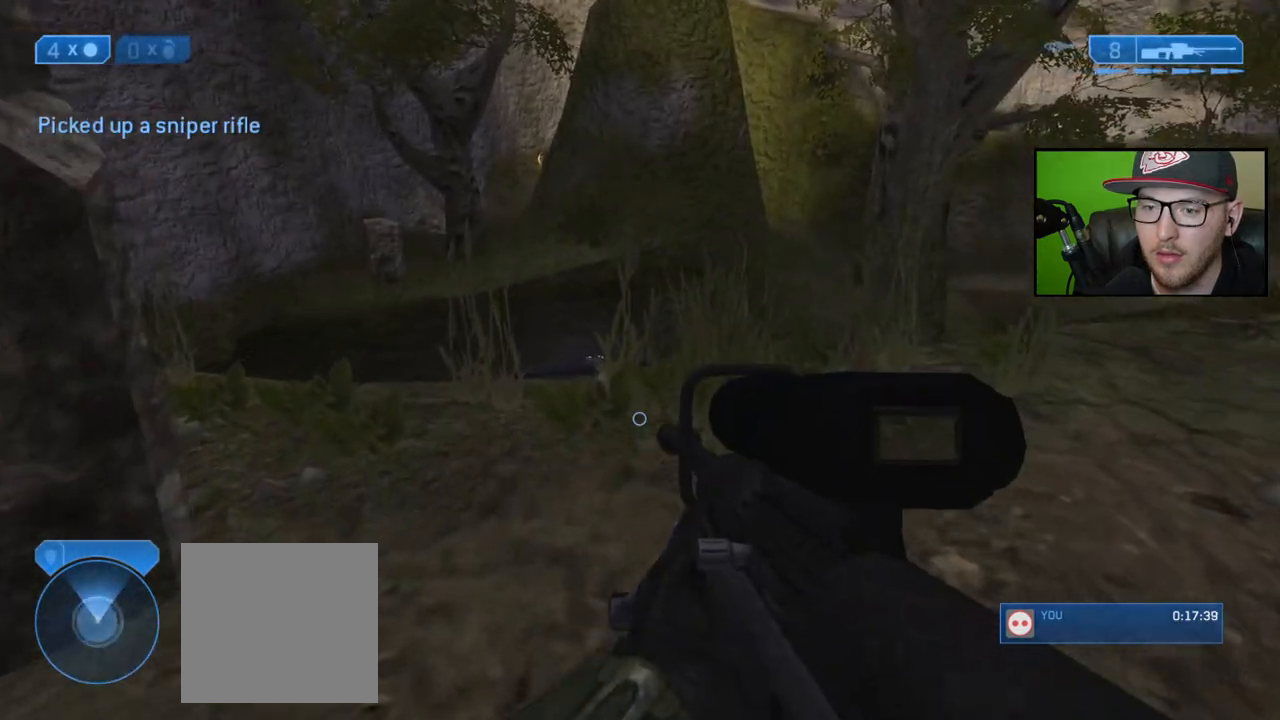
{"buttons": [], "left_stick": "up-left", "right_stick": "right", "events": [[67, "right_stick", "up"], [150, "right_stick", "right"], [350, "right_stick", "center"], [417, "right_stick", "right"]]}
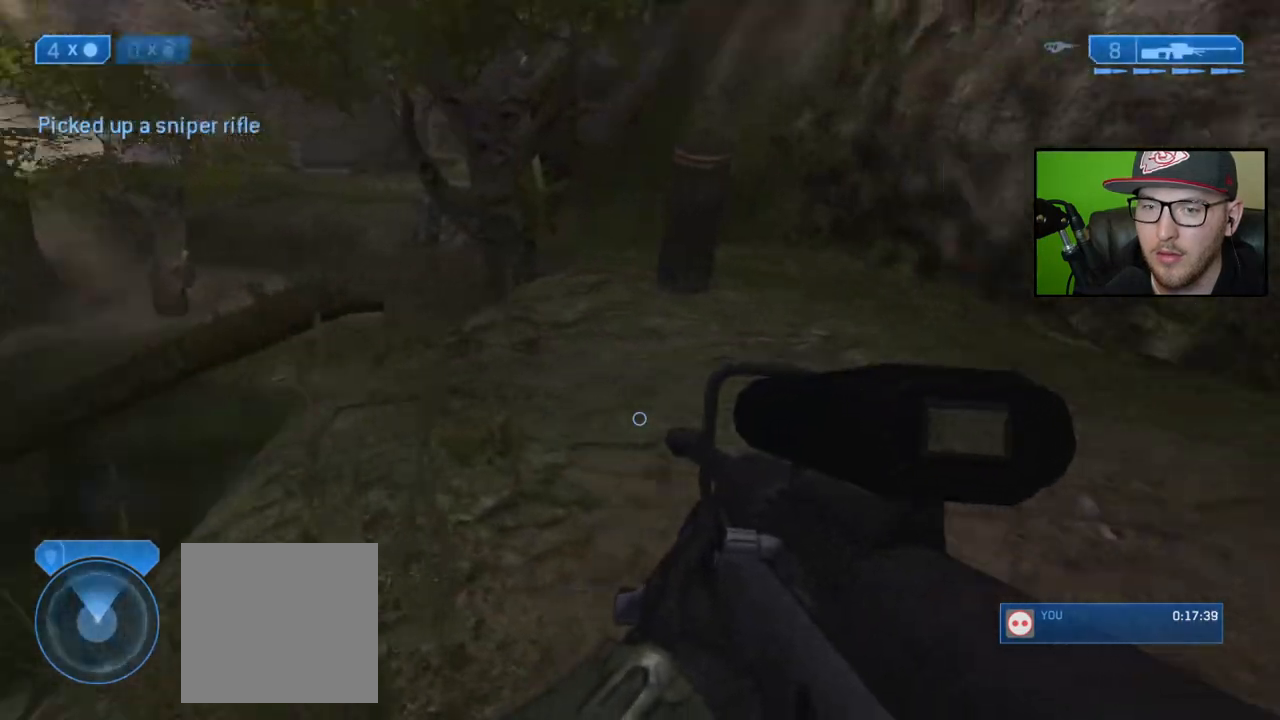
{"buttons": ["X"], "left_stick": "center", "right_stick": "center", "events": [[217, "left_stick", "center"], [233, "right_stick", "center"], [317, "X", "down"]]}
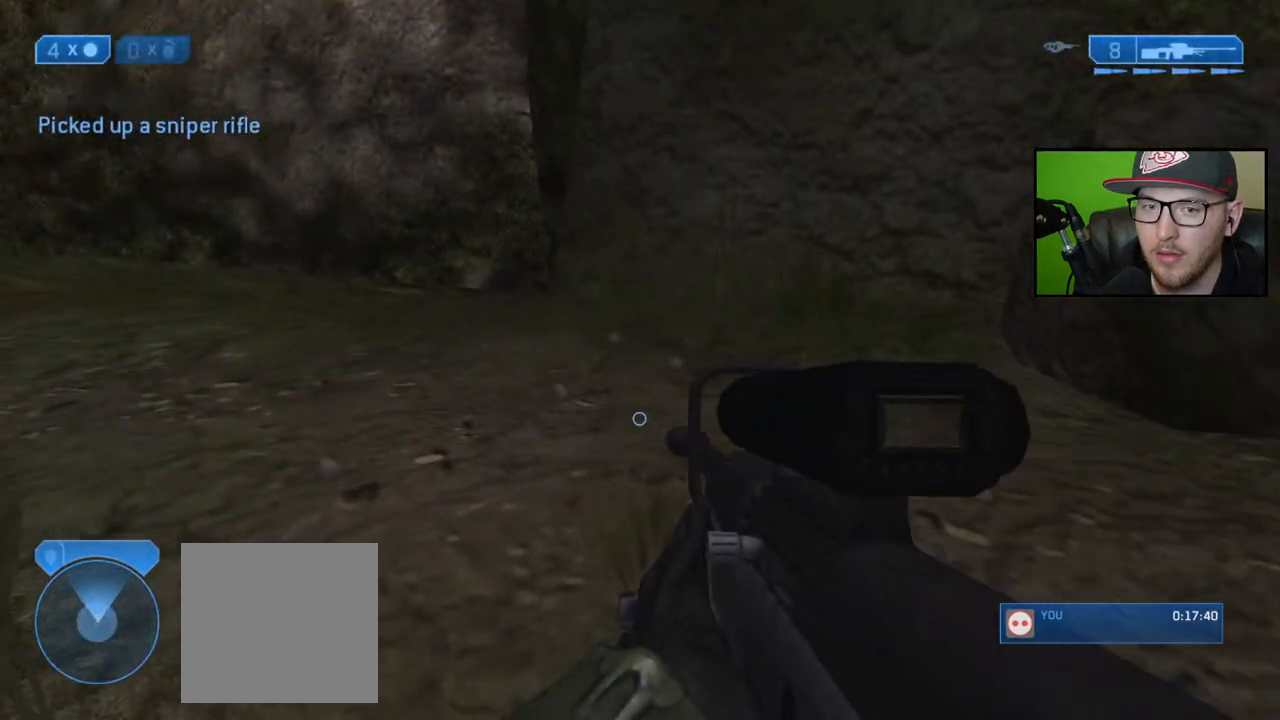
{"buttons": ["X"], "left_stick": "center", "right_stick": "center", "events": [[267, "left_stick", "down-left"], [367, "left_stick", "center"]]}
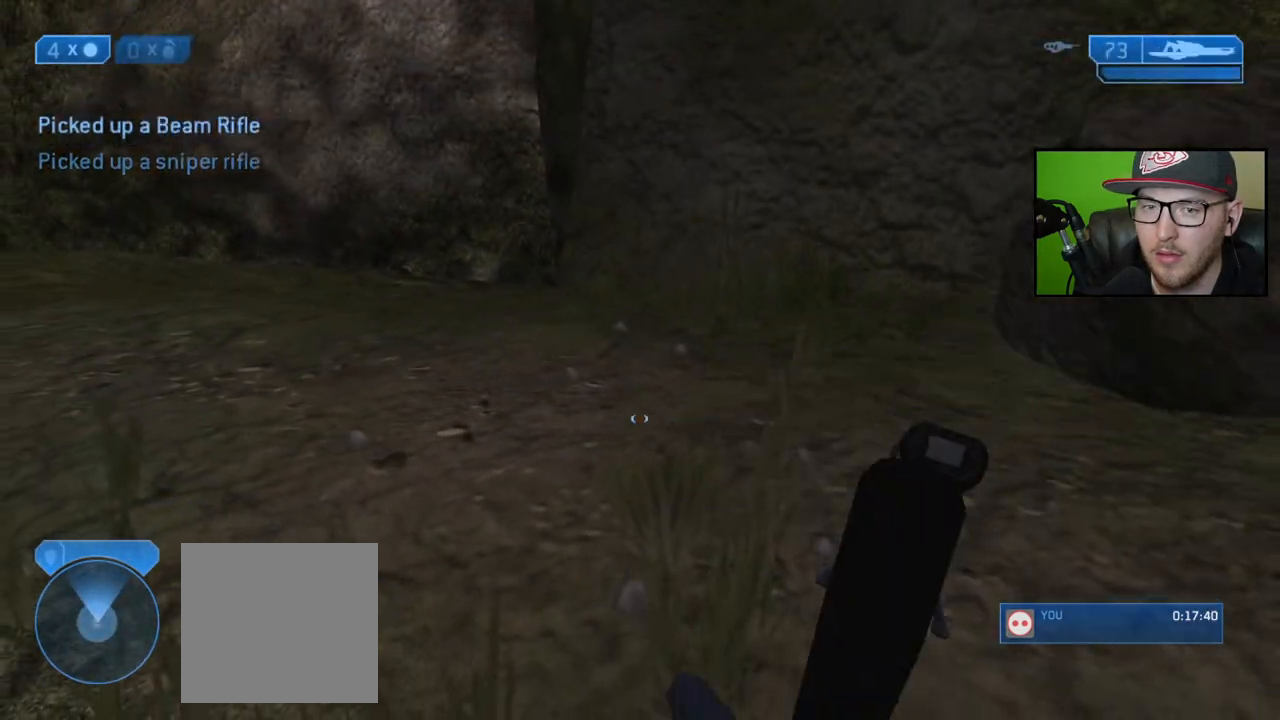
{"buttons": [], "left_stick": "right", "right_stick": "up-left", "events": [[133, "X", "up"], [150, "left_stick", "up-right"], [250, "right_stick", "left"], [417, "right_stick", "up-left"], [450, "left_stick", "right"]]}
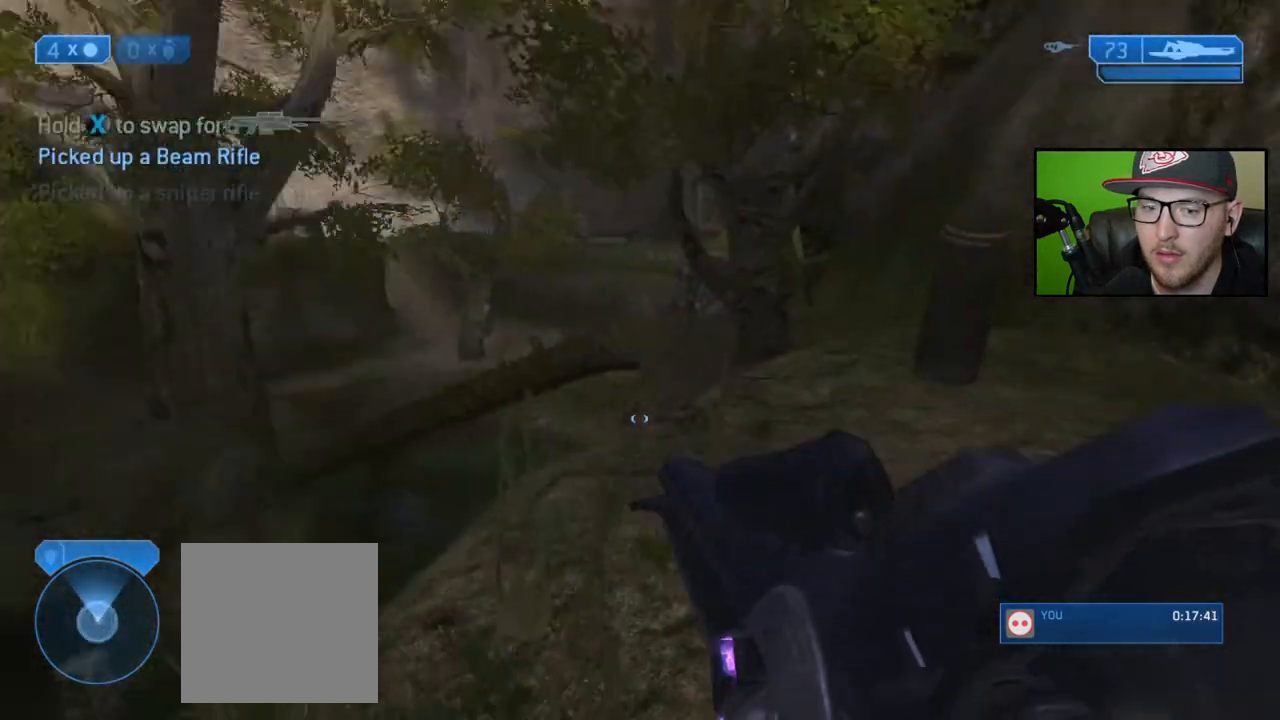
{"buttons": [], "left_stick": "down-left", "right_stick": "center", "events": [[83, "left_stick", "down-right"], [217, "right_stick", "center"], [233, "left_stick", "down"], [367, "right_stick", "up-left"], [417, "left_stick", "down-left"], [467, "right_stick", "center"]]}
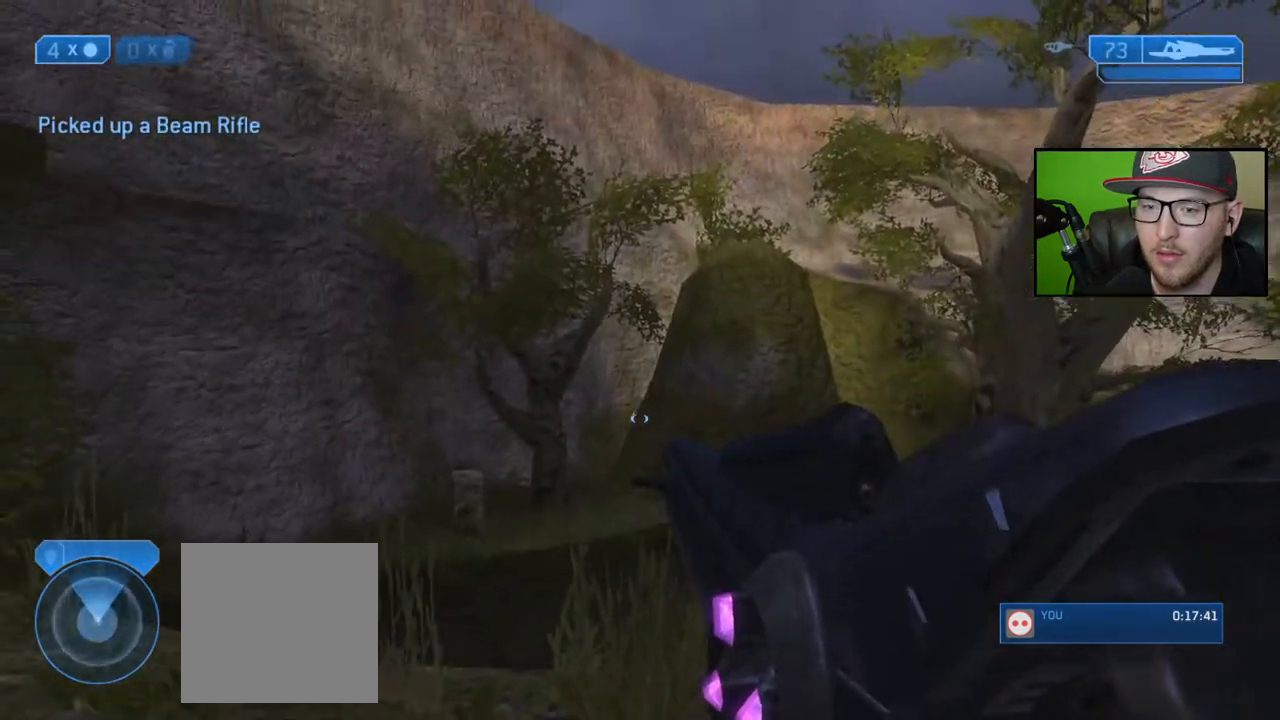
{"buttons": [], "left_stick": "center", "right_stick": "up", "events": [[17, "R3", "down"], [117, "R3", "up"], [117, "right_stick", "up-right"], [217, "left_stick", "center"], [233, "right_stick", "center"], [300, "right_stick", "up"]]}
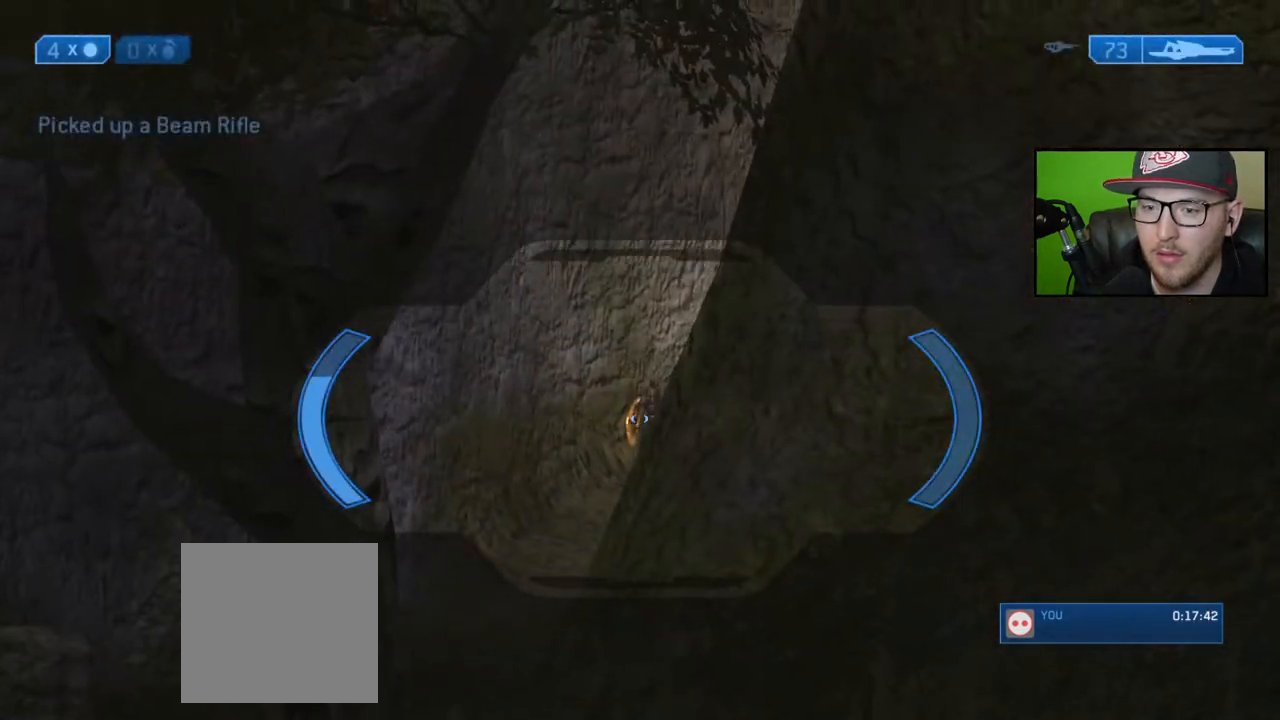
{"buttons": [], "left_stick": "center", "right_stick": "up", "events": [[83, "R3", "down"], [200, "R3", "up"], [267, "right_stick", "center"], [333, "right_stick", "up"]]}
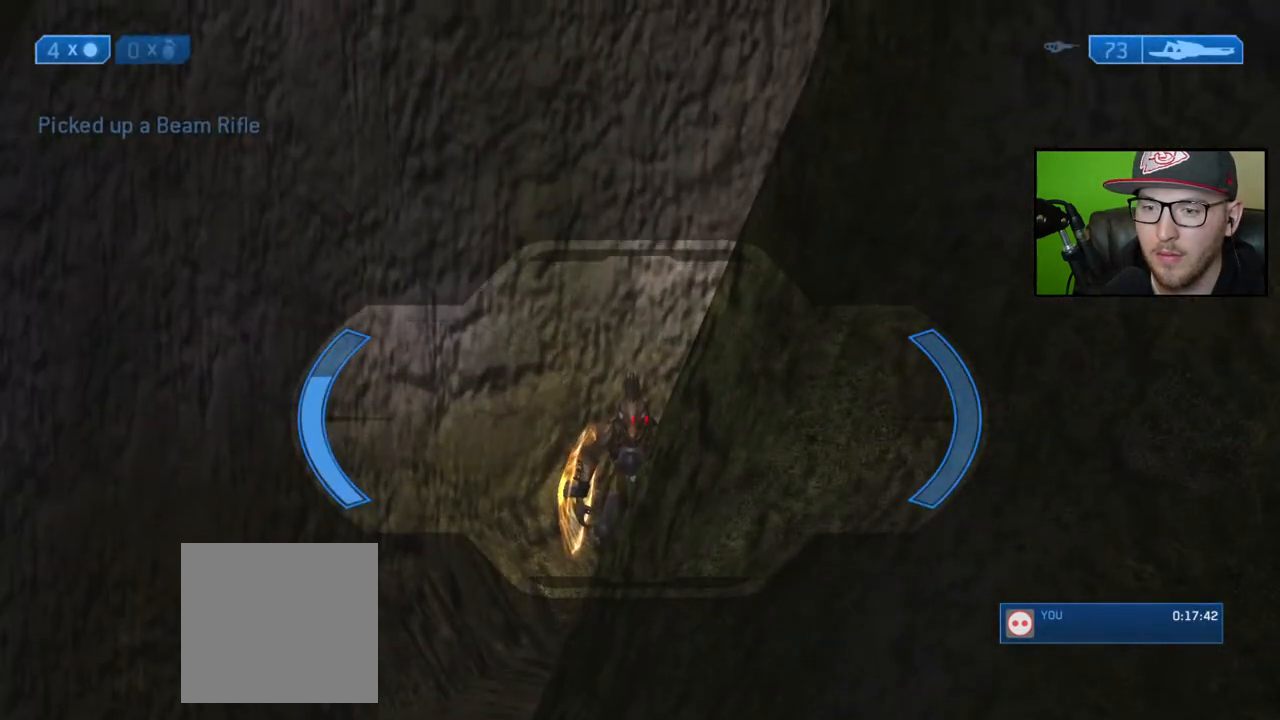
{"buttons": [], "left_stick": "center", "right_stick": "down-right", "events": [[67, "R2", "down"], [83, "right_stick", "center"], [200, "R2", "up"], [250, "R3", "down"], [350, "R3", "up"], [383, "right_stick", "down"], [433, "right_stick", "down-right"]]}
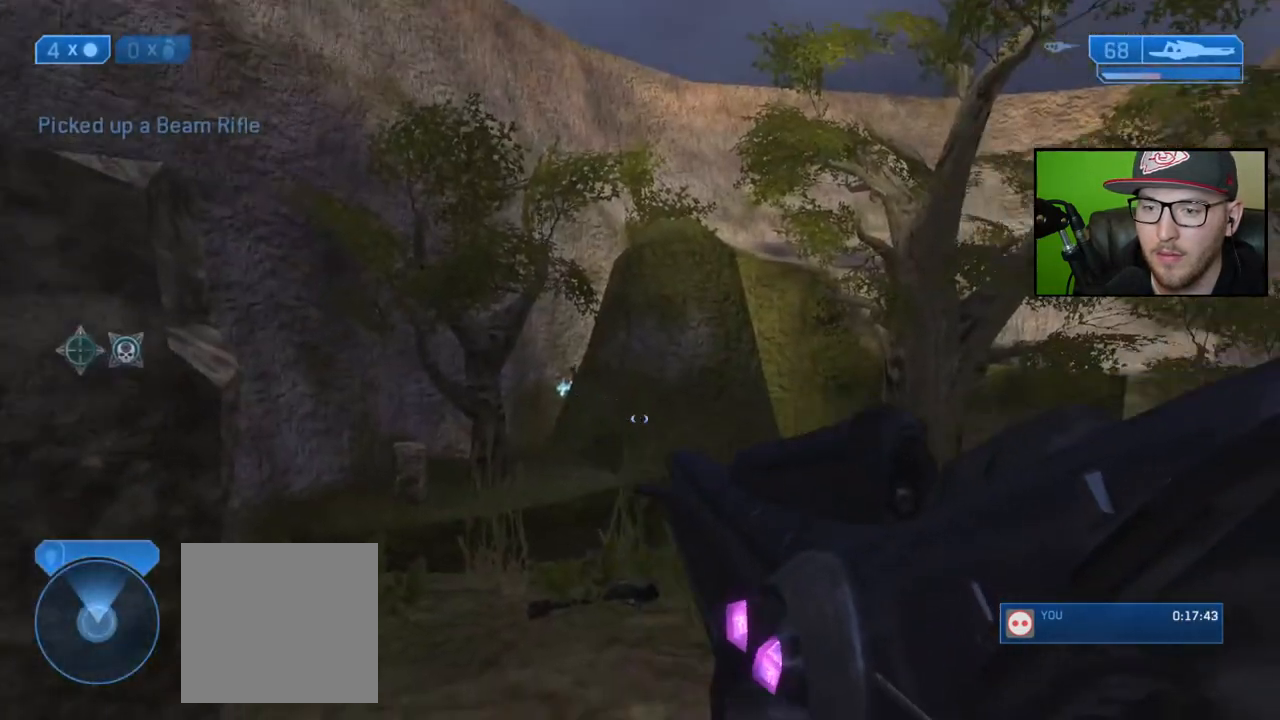
{"buttons": [], "left_stick": "up", "right_stick": "center", "events": [[50, "left_stick", "right"], [83, "right_stick", "down"], [100, "left_stick", "up-right"], [383, "left_stick", "up"], [433, "right_stick", "left"], [483, "right_stick", "center"]]}
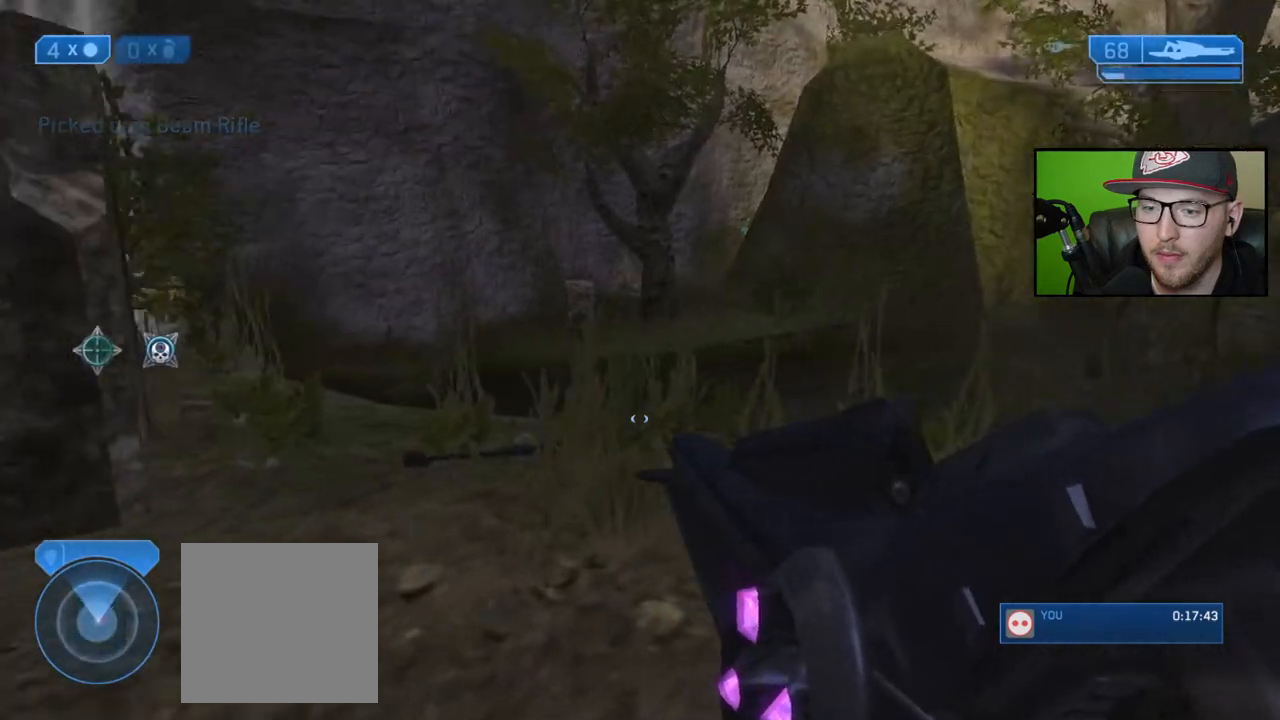
{"buttons": ["X"], "left_stick": "up", "right_stick": "center", "events": [[400, "X", "down"]]}
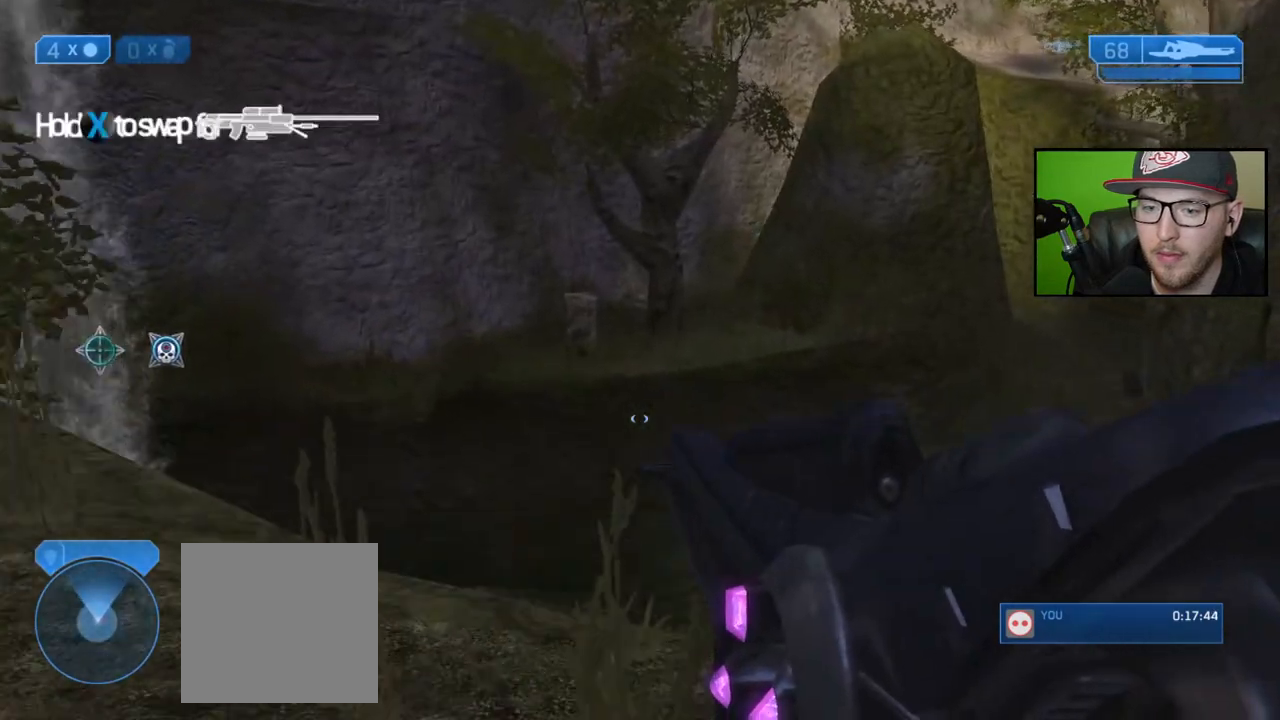
{"buttons": [], "left_stick": "down", "right_stick": "down", "events": [[200, "left_stick", "center"], [250, "left_stick", "down"], [317, "X", "up"], [433, "right_stick", "down"]]}
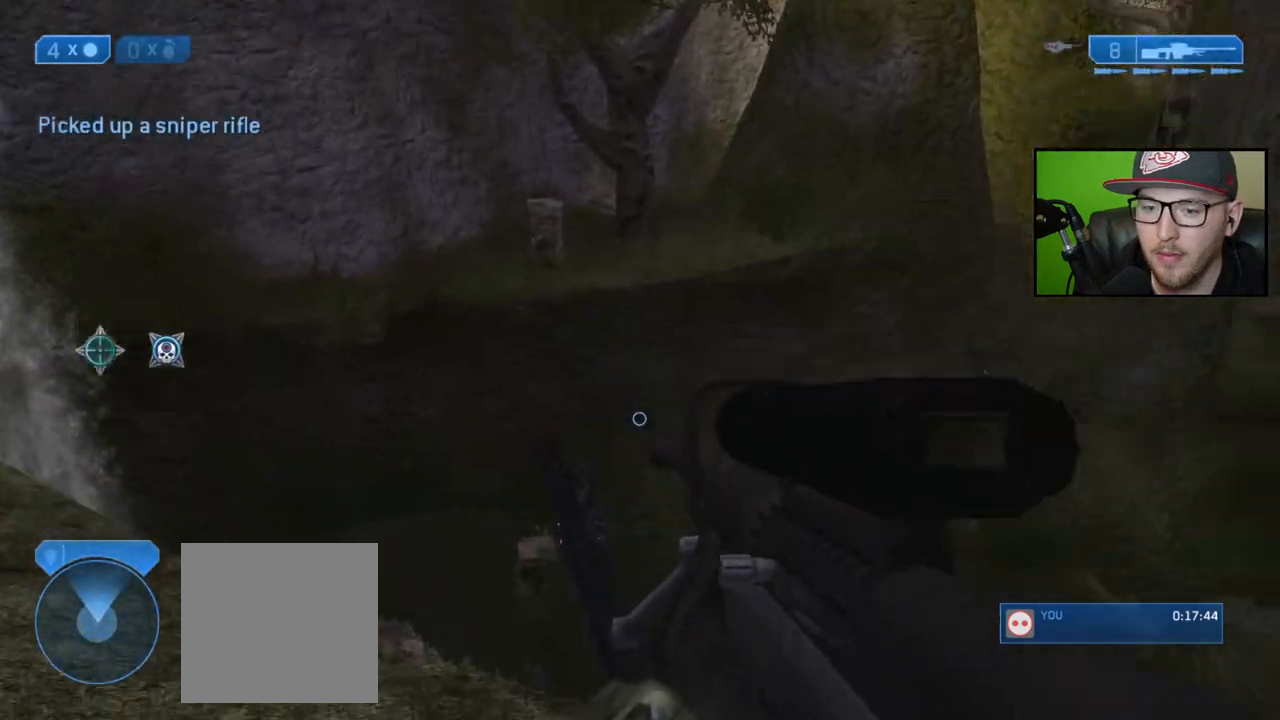
{"buttons": [], "left_stick": "down", "right_stick": "up-right", "events": [[100, "right_stick", "center"], [417, "right_stick", "up-right"]]}
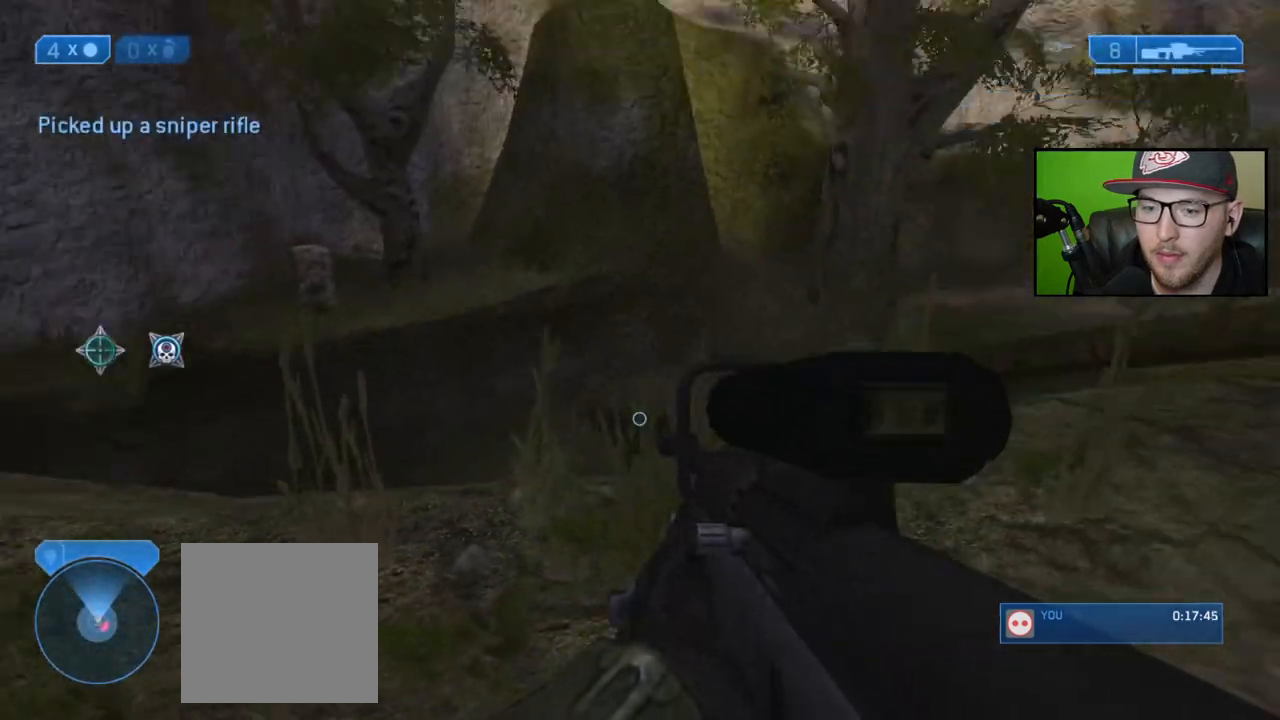
{"buttons": [], "left_stick": "down", "right_stick": "right", "events": [[167, "right_stick", "center"], [267, "Y", "down"], [300, "Y", "up"], [417, "right_stick", "right"]]}
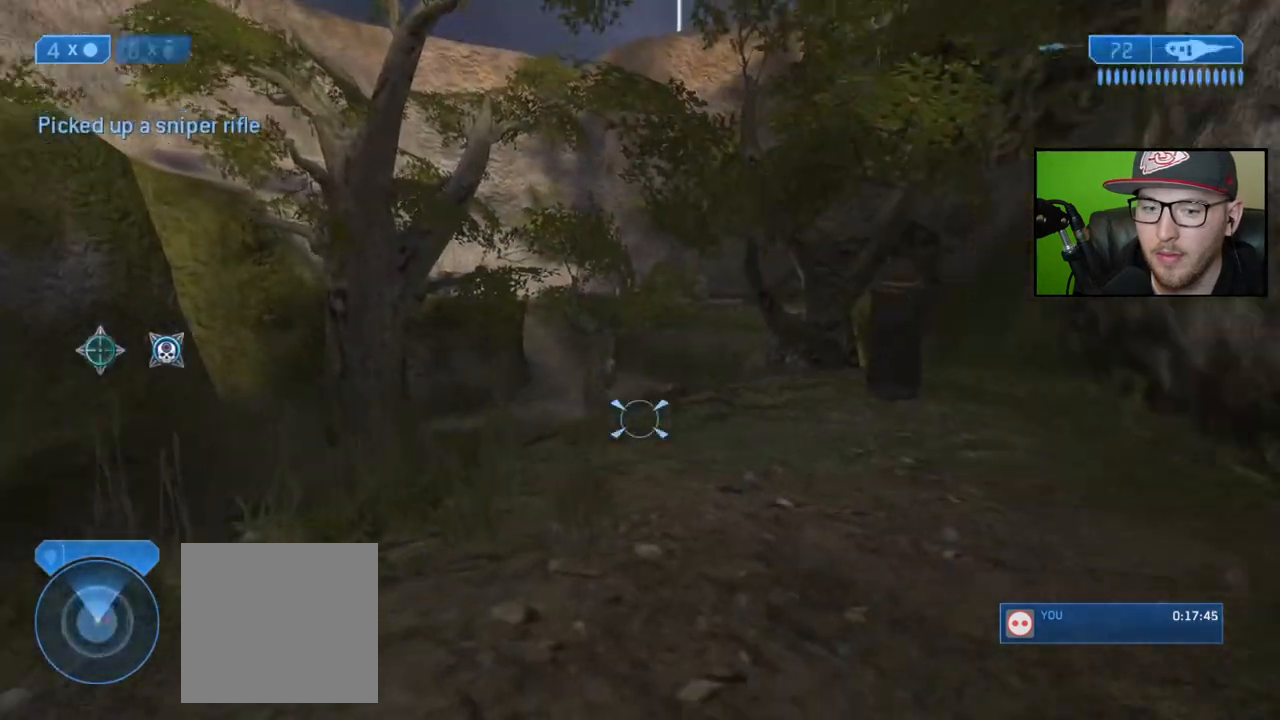
{"buttons": [], "left_stick": "down", "right_stick": "right", "events": [[183, "right_stick", "center"], [467, "right_stick", "right"]]}
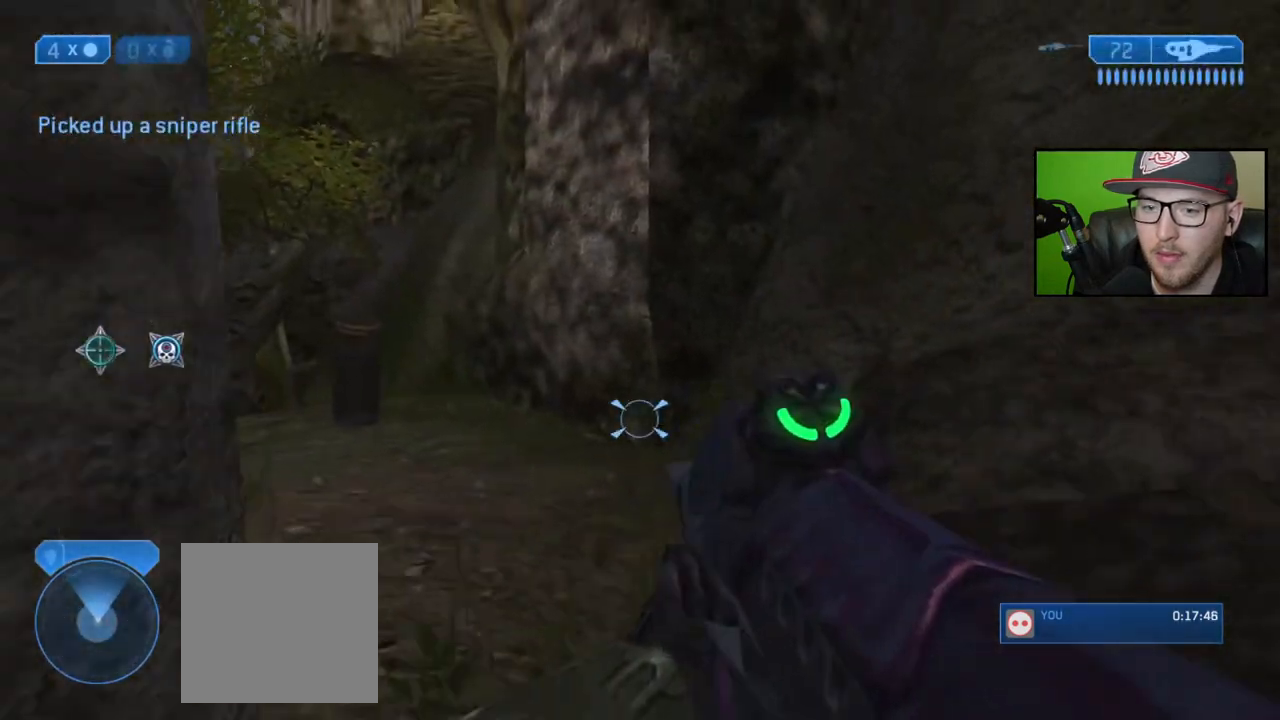
{"buttons": [], "left_stick": "down-left", "right_stick": "down-left", "events": [[17, "right_stick", "center"], [67, "left_stick", "down-left"], [67, "right_stick", "up"], [350, "right_stick", "center"], [417, "right_stick", "down-left"]]}
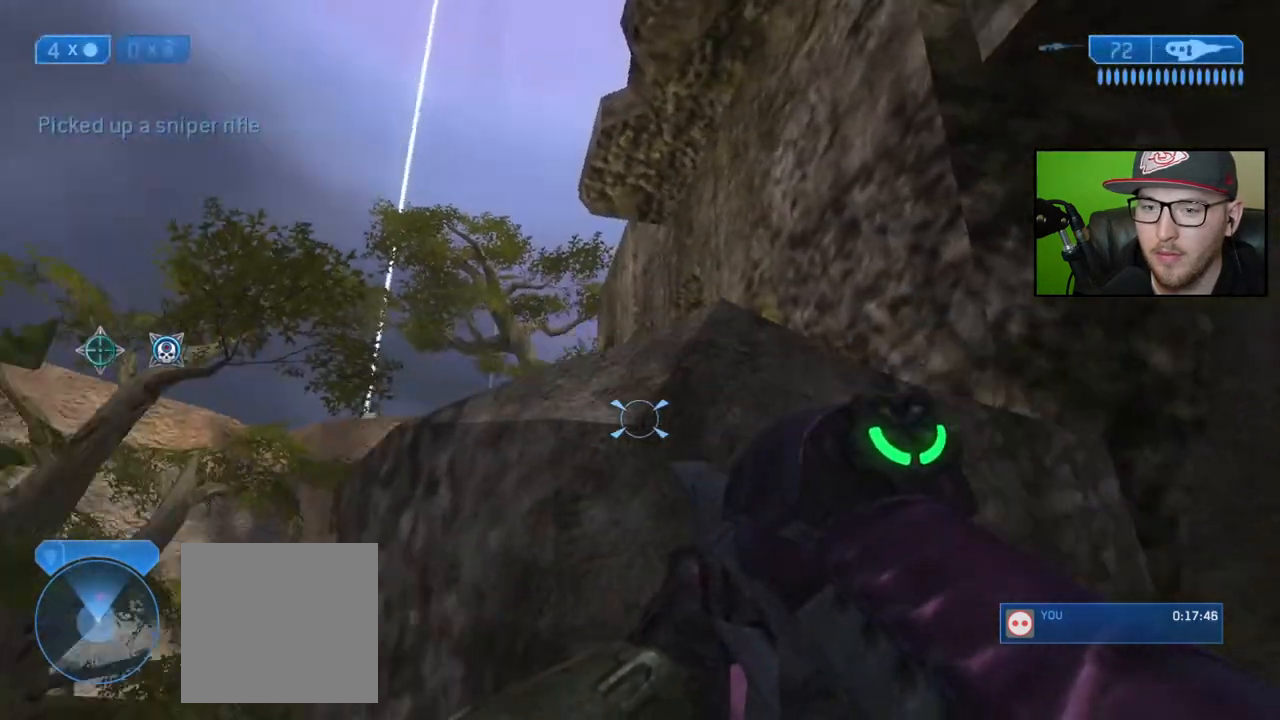
{"buttons": [], "left_stick": "left", "right_stick": "down-left", "events": [[167, "right_stick", "center"], [183, "left_stick", "center"], [367, "right_stick", "down-left"], [450, "left_stick", "left"]]}
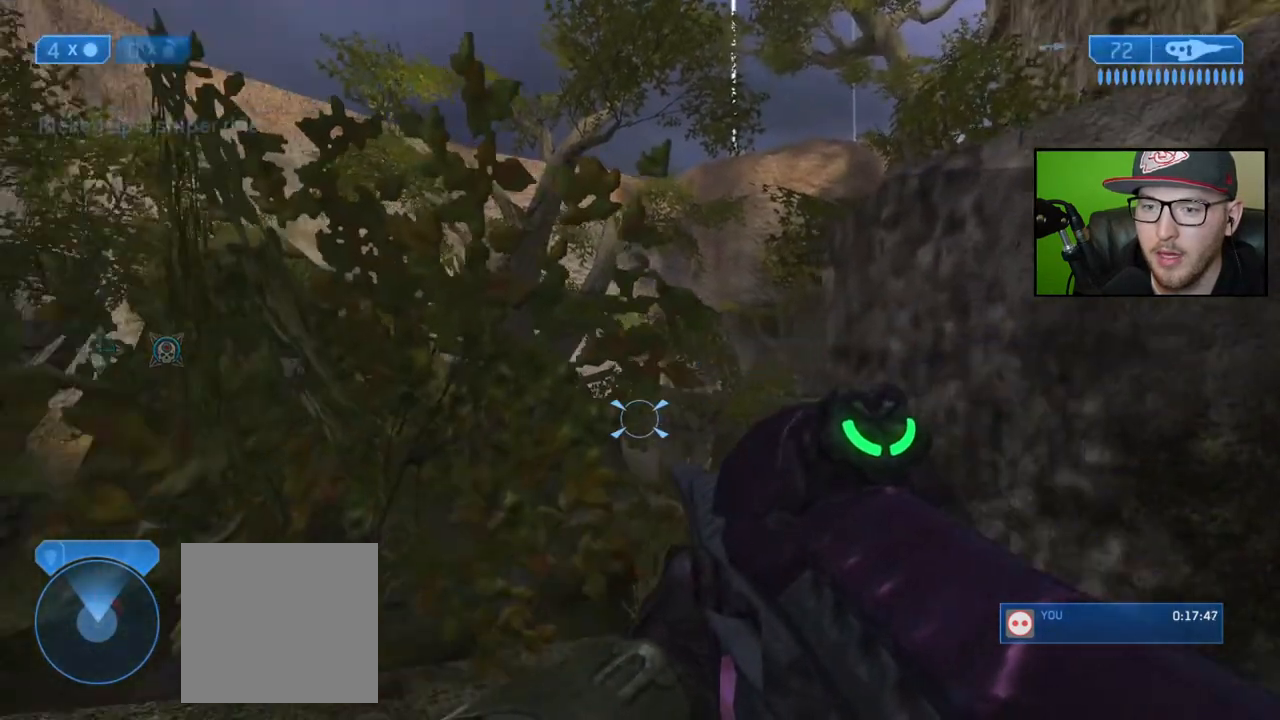
{"buttons": [], "left_stick": "up-left", "right_stick": "down", "events": [[50, "left_stick", "up-left"], [300, "right_stick", "center"], [450, "right_stick", "down"]]}
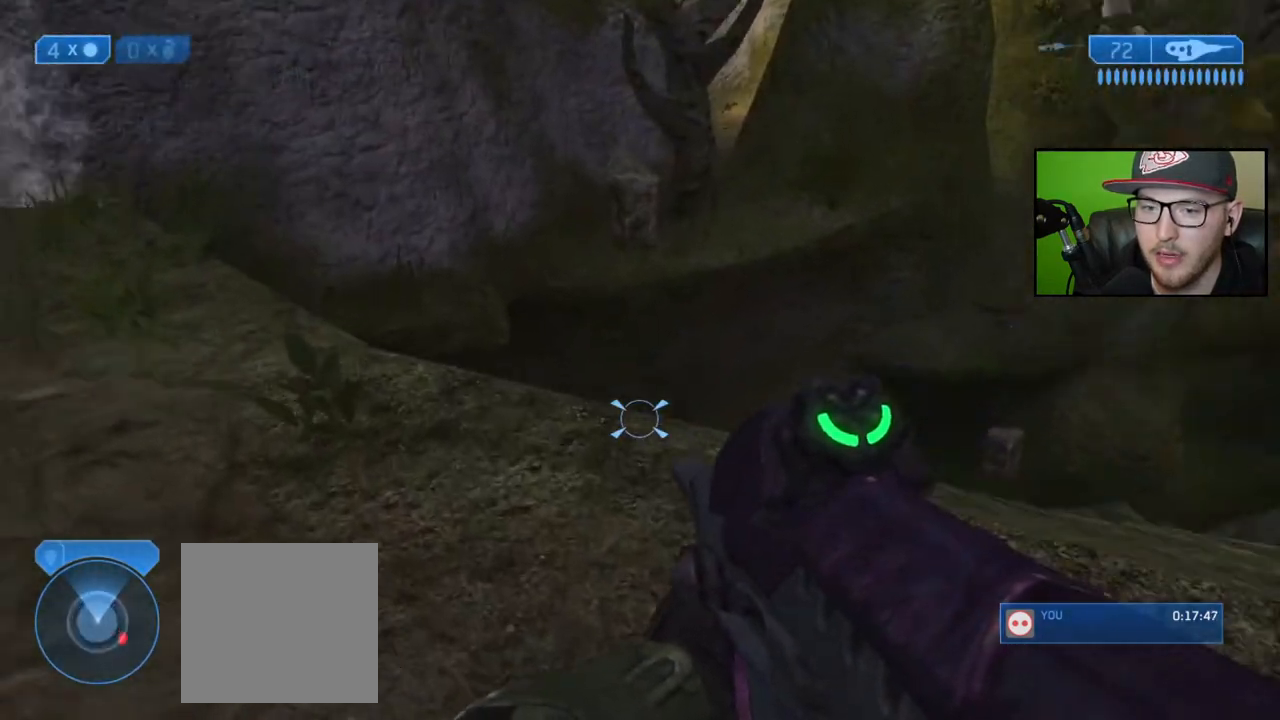
{"buttons": [], "left_stick": "up-left", "right_stick": "center", "events": [[117, "right_stick", "center"], [217, "right_stick", "down-left"], [367, "right_stick", "center"]]}
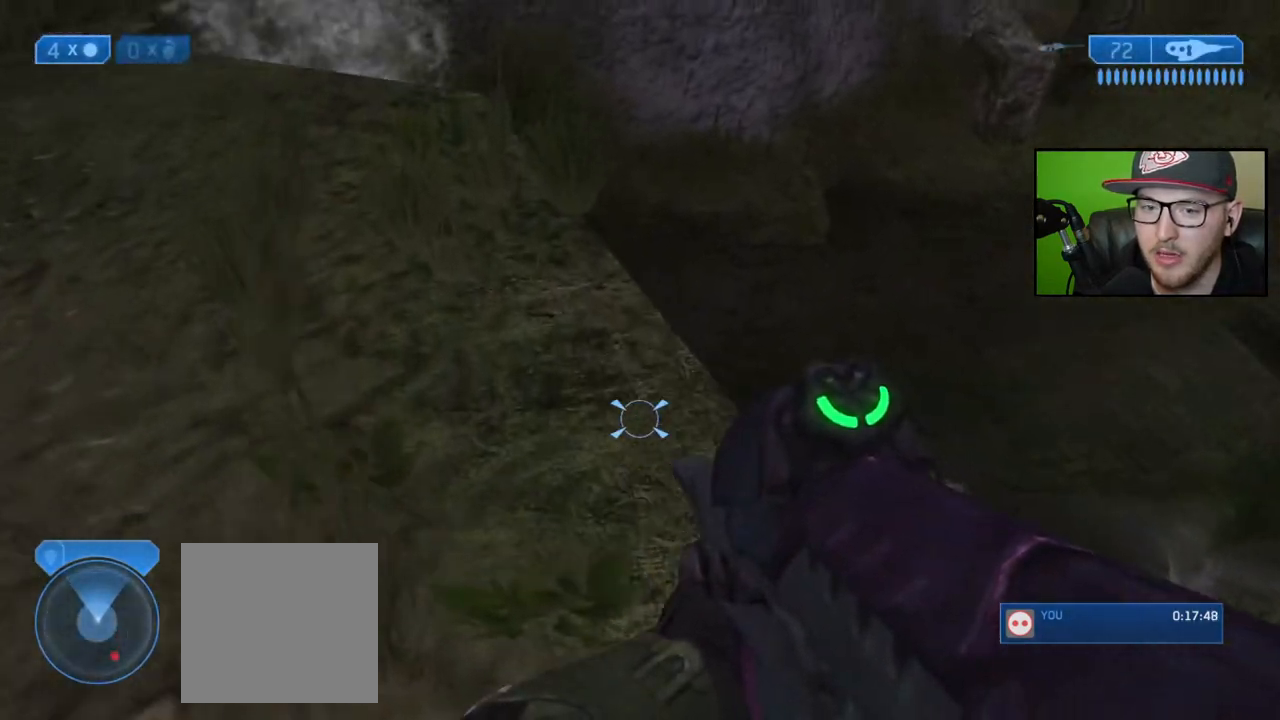
{"buttons": [], "left_stick": "down-left", "right_stick": "up-right", "events": [[67, "right_stick", "down"], [117, "right_stick", "down-right"], [367, "left_stick", "left"], [467, "right_stick", "up-right"], [483, "left_stick", "down-left"]]}
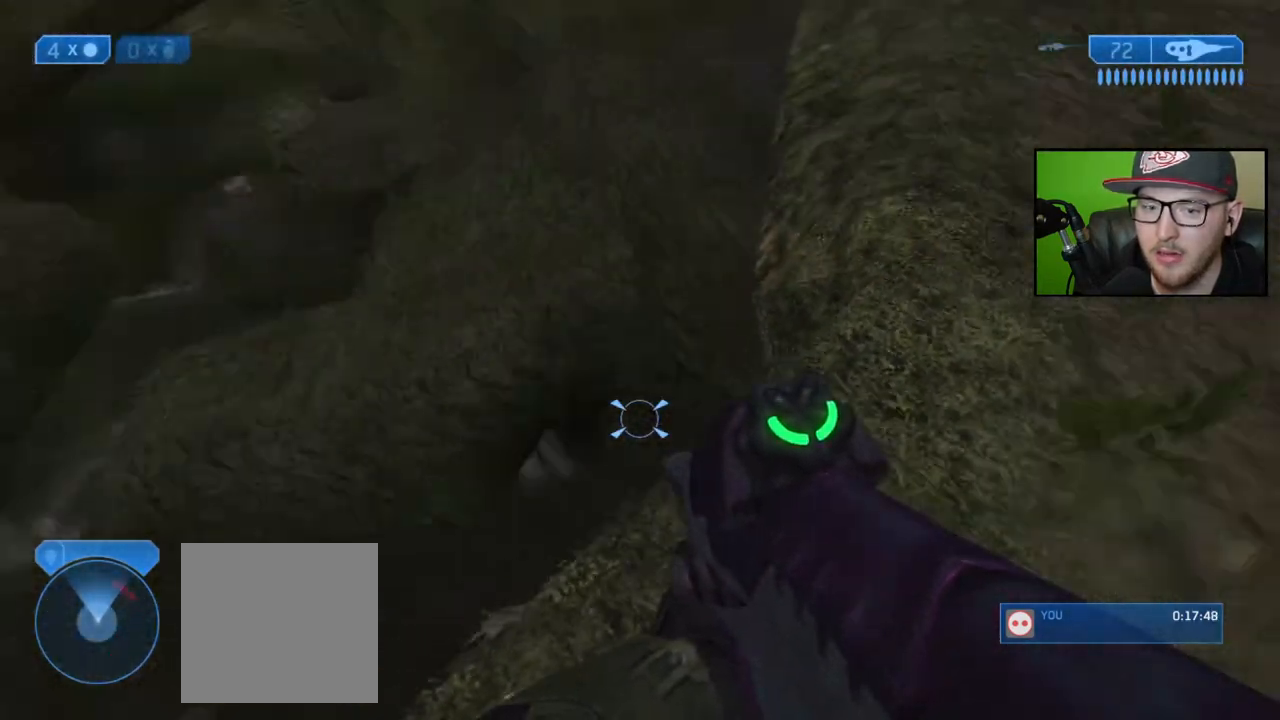
{"buttons": [], "left_stick": "center", "right_stick": "up-left", "events": [[100, "right_stick", "center"], [217, "right_stick", "up-right"], [250, "left_stick", "center"], [417, "right_stick", "up-left"]]}